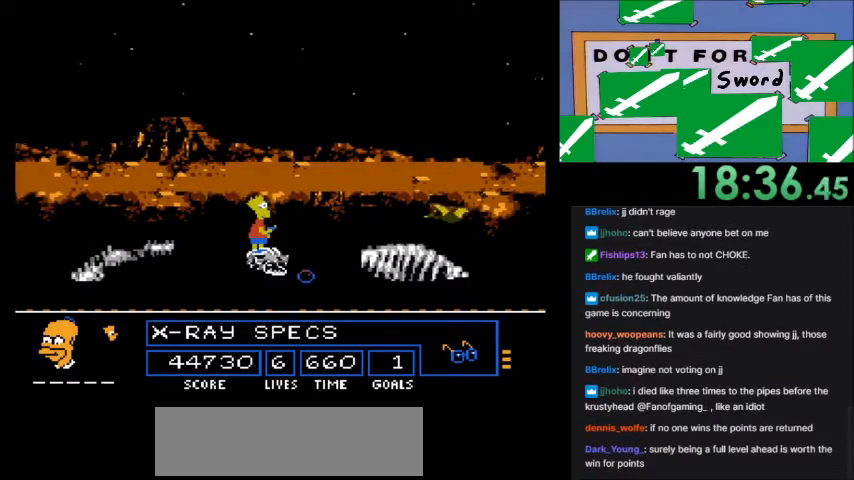
Gameplay with a controller (Nintendo layout); each line is a JSON object with the inputs held at the frame after it. "events" lists button and stick changes between this image and that frame as [ms after this image, input, new state], when the widget could be followed in between. Not read: L3 R3.
{"buttons": [], "events": []}
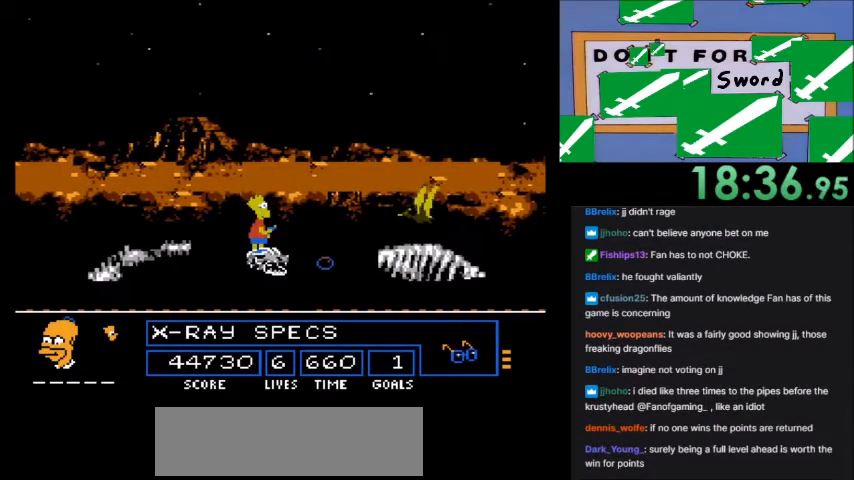
{"buttons": [], "events": []}
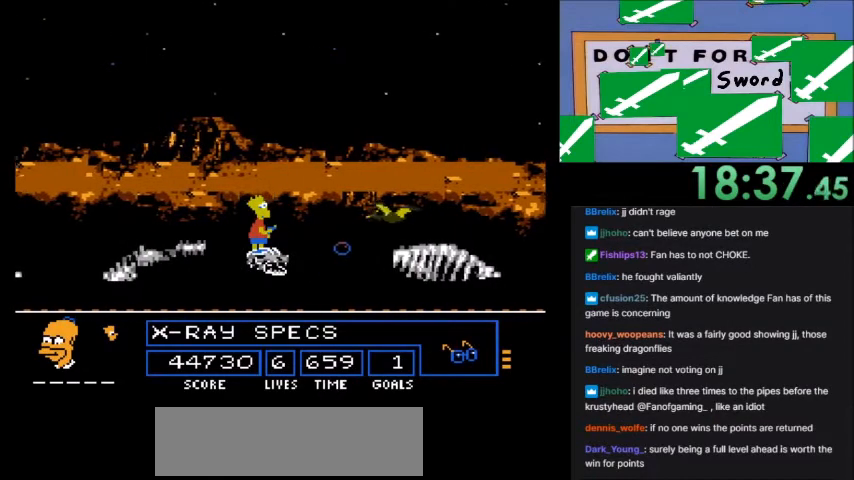
{"buttons": ["A", "B", "DPAD_RIGHT"], "events": [[167, "DPAD_RIGHT", "down"], [334, "A", "down"], [367, "B", "down"]]}
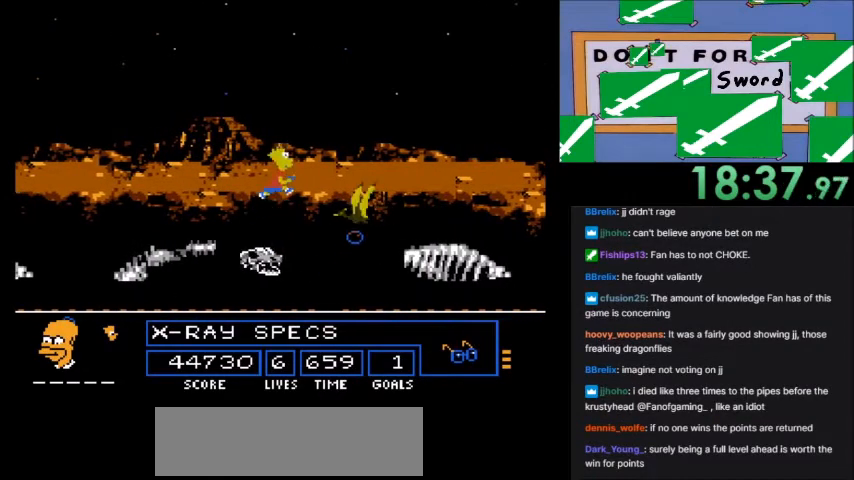
{"buttons": ["A", "DPAD_RIGHT"], "events": [[500, "B", "up"]]}
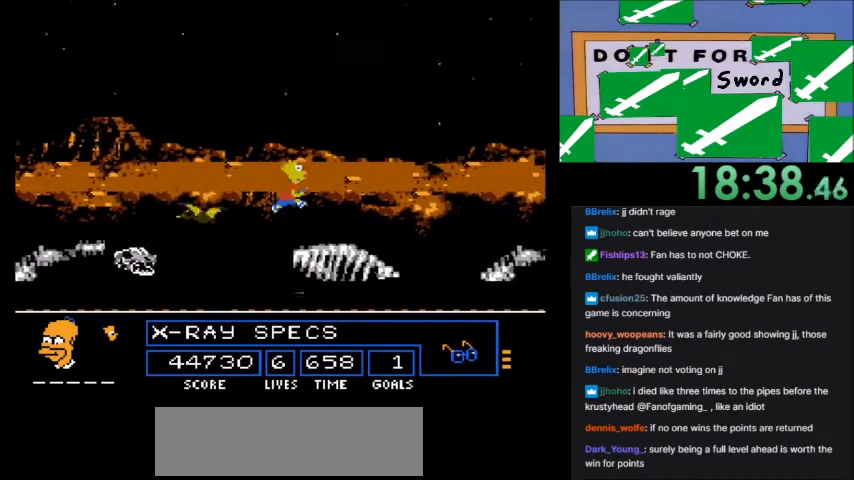
{"buttons": ["A", "B", "DPAD_RIGHT"], "events": [[34, "A", "up"], [167, "A", "down"], [200, "B", "down"]]}
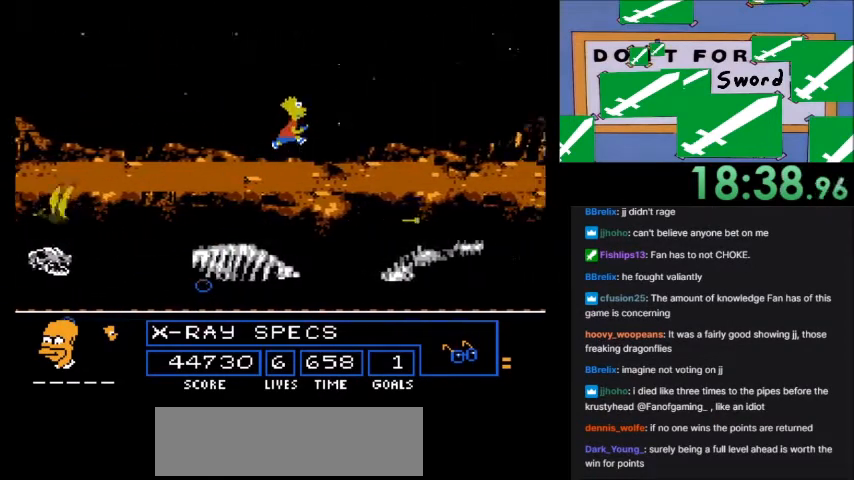
{"buttons": ["A", "DPAD_RIGHT"], "events": [[400, "B", "up"], [433, "A", "up"], [500, "A", "down"]]}
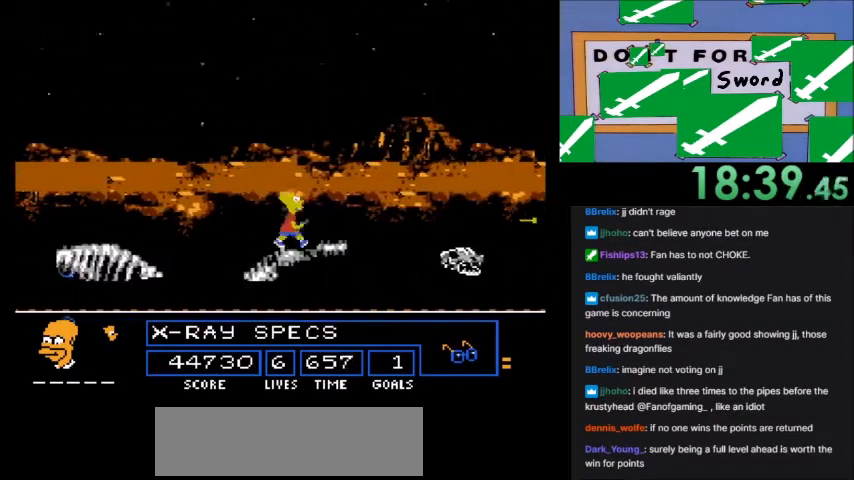
{"buttons": ["A", "B", "DPAD_RIGHT"], "events": [[34, "B", "down"]]}
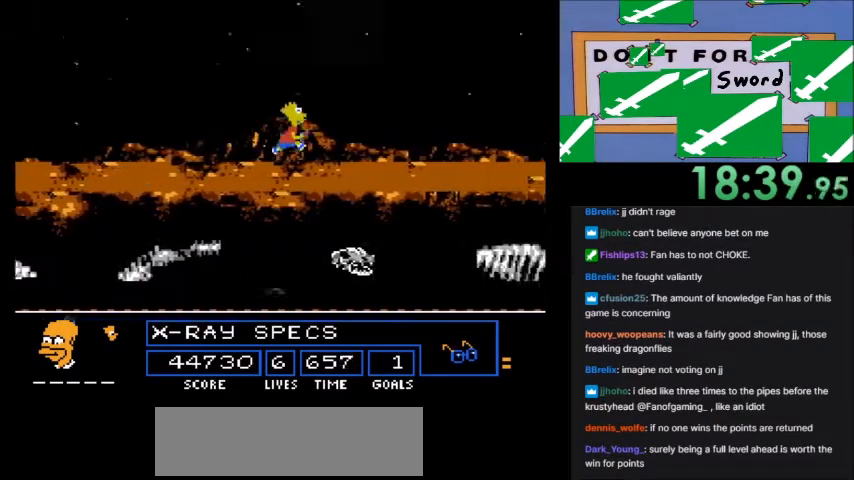
{"buttons": ["A", "B", "DPAD_RIGHT"], "events": [[100, "B", "up"], [133, "A", "up"], [300, "A", "down"], [300, "B", "down"]]}
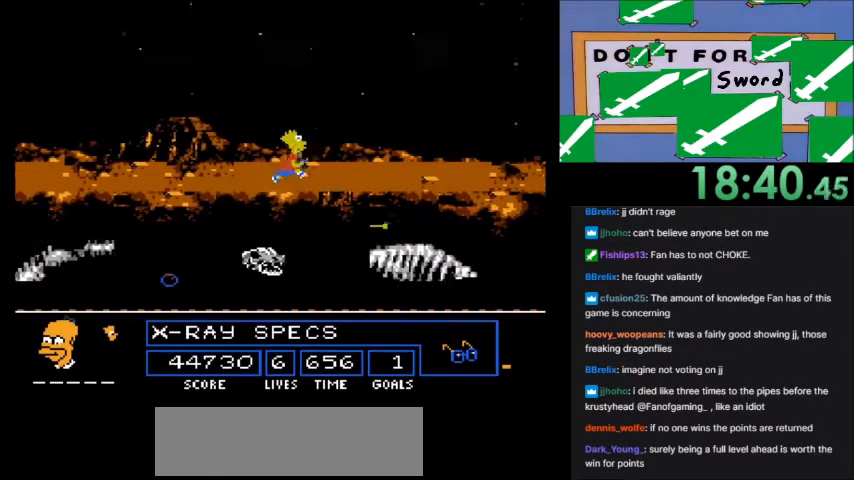
{"buttons": ["DPAD_RIGHT"], "events": [[234, "B", "up"], [267, "A", "up"]]}
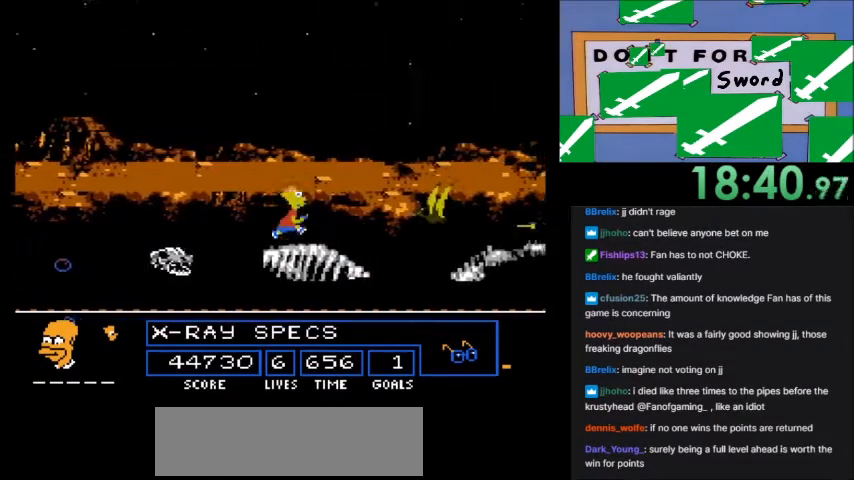
{"buttons": ["A", "B", "DPAD_RIGHT"], "events": [[133, "A", "down"], [133, "B", "down"]]}
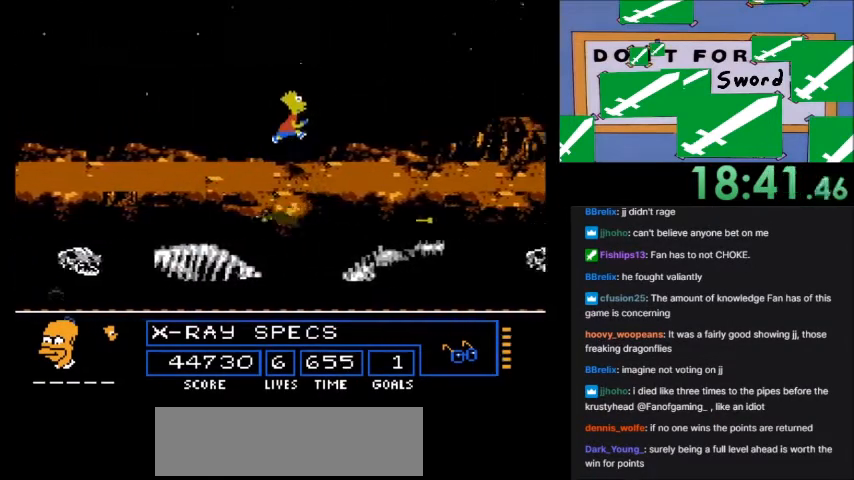
{"buttons": ["A", "B", "DPAD_RIGHT"], "events": [[267, "B", "up"], [301, "A", "up"], [467, "A", "down"], [467, "B", "down"]]}
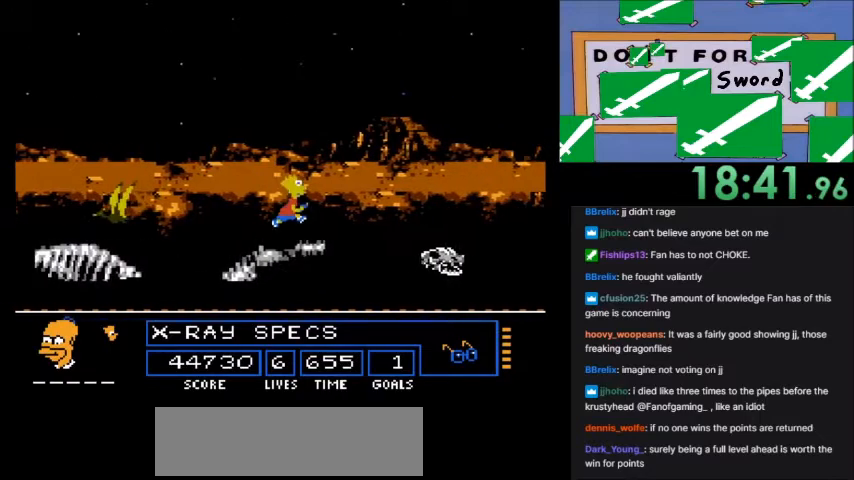
{"buttons": ["A", "B", "DPAD_RIGHT"], "events": []}
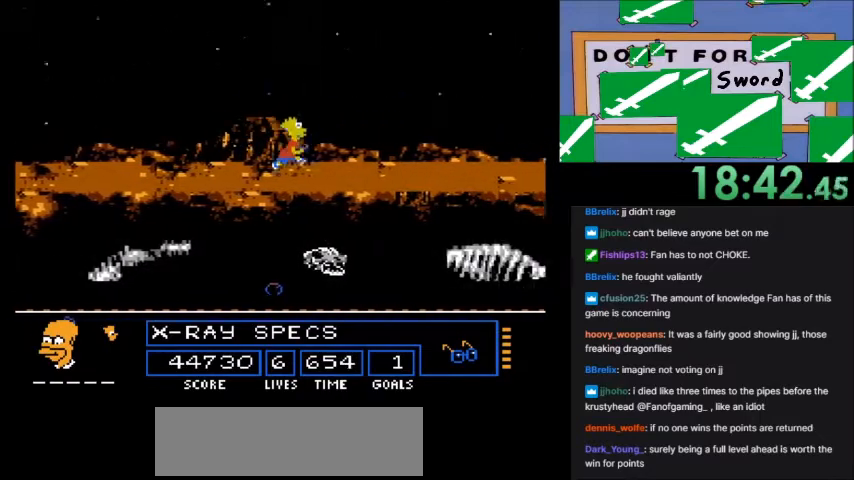
{"buttons": ["A", "B", "DPAD_RIGHT"], "events": [[67, "A", "up"], [67, "B", "up"], [234, "A", "down"], [234, "B", "down"]]}
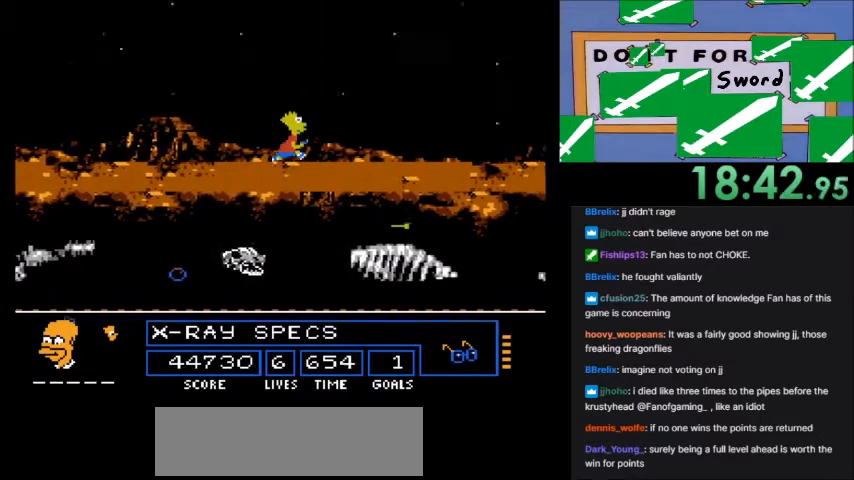
{"buttons": ["DPAD_RIGHT"], "events": [[66, "A", "up"], [66, "B", "up"]]}
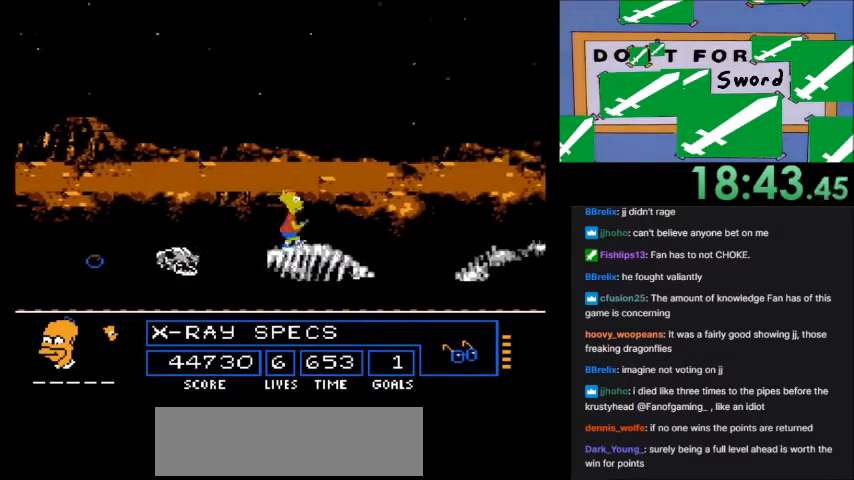
{"buttons": ["A", "B", "DPAD_RIGHT"], "events": [[100, "A", "down"], [134, "B", "down"]]}
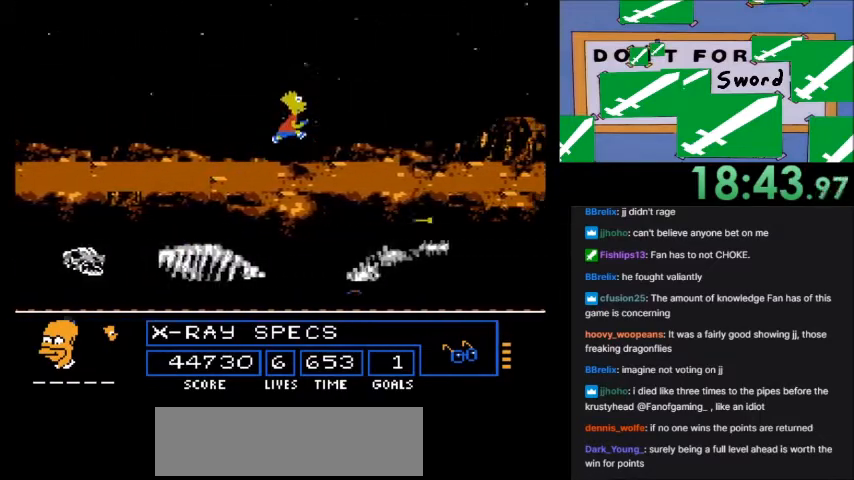
{"buttons": ["A", "B", "DPAD_RIGHT"], "events": [[333, "A", "up"], [333, "B", "up"], [434, "A", "down"], [467, "B", "down"]]}
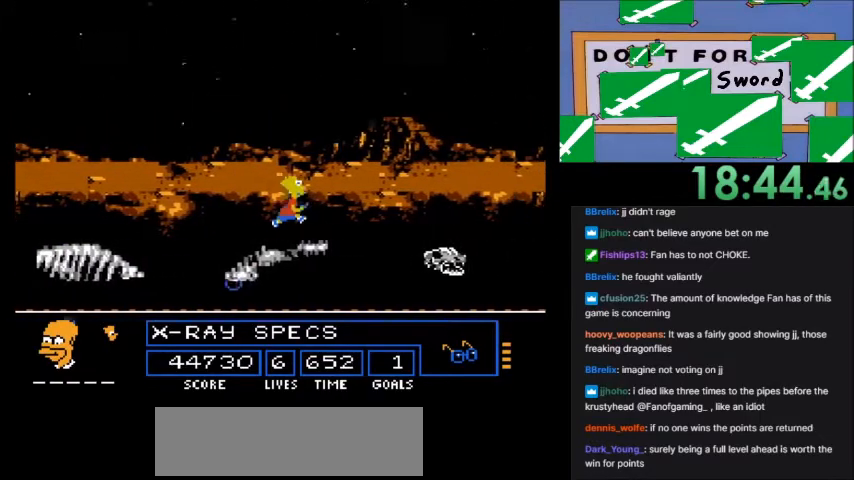
{"buttons": ["DPAD_RIGHT"], "events": [[434, "B", "up"], [467, "A", "up"]]}
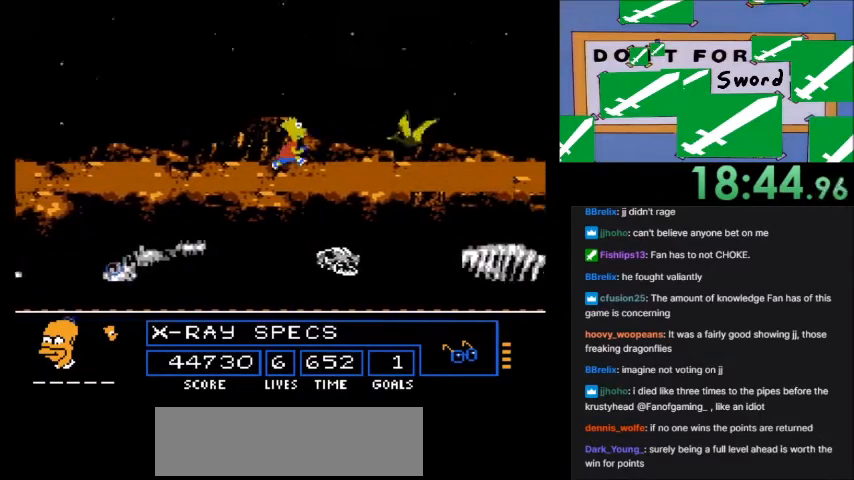
{"buttons": ["DPAD_RIGHT"], "events": [[200, "DPAD_RIGHT", "up"], [467, "DPAD_RIGHT", "down"]]}
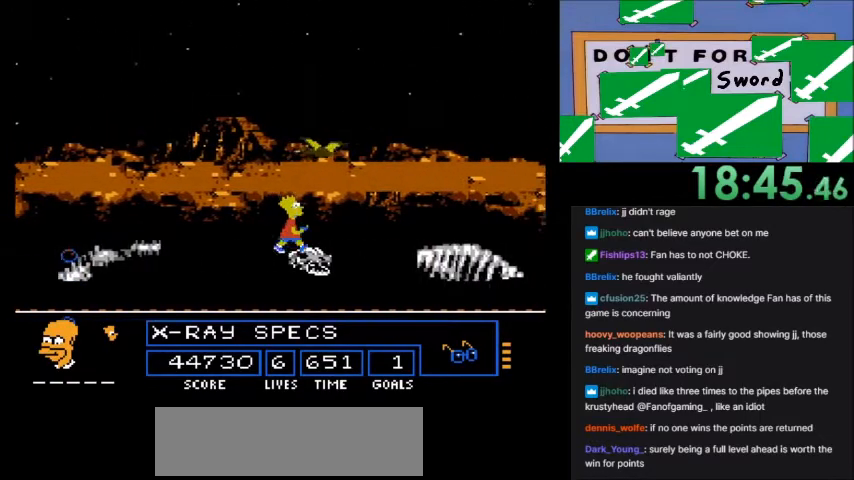
{"buttons": ["A", "B", "DPAD_RIGHT"], "events": [[100, "DPAD_RIGHT", "up"], [301, "DPAD_RIGHT", "down"], [501, "A", "down"], [501, "B", "down"]]}
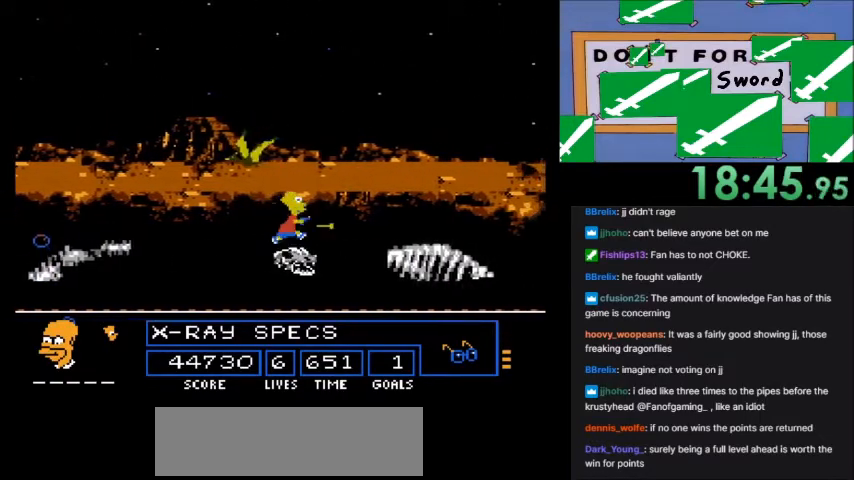
{"buttons": ["DPAD_RIGHT"], "events": [[367, "A", "up"], [434, "B", "up"]]}
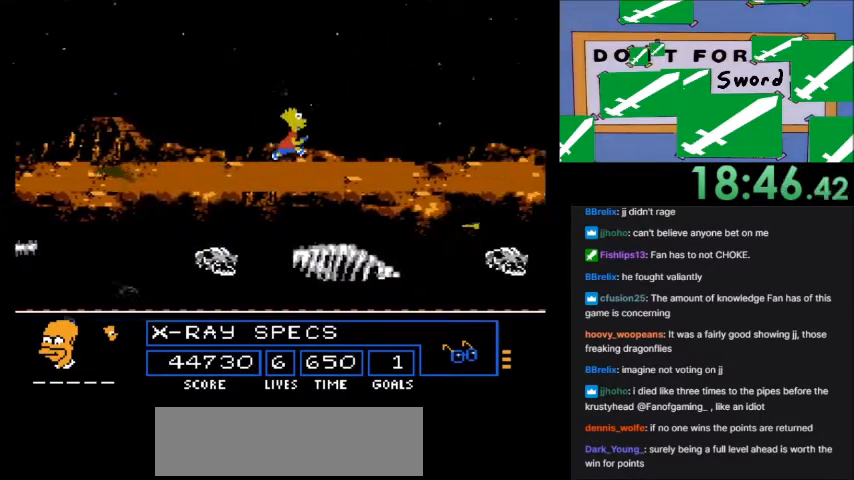
{"buttons": ["A", "B", "DPAD_RIGHT"], "events": [[334, "A", "down"], [334, "B", "down"]]}
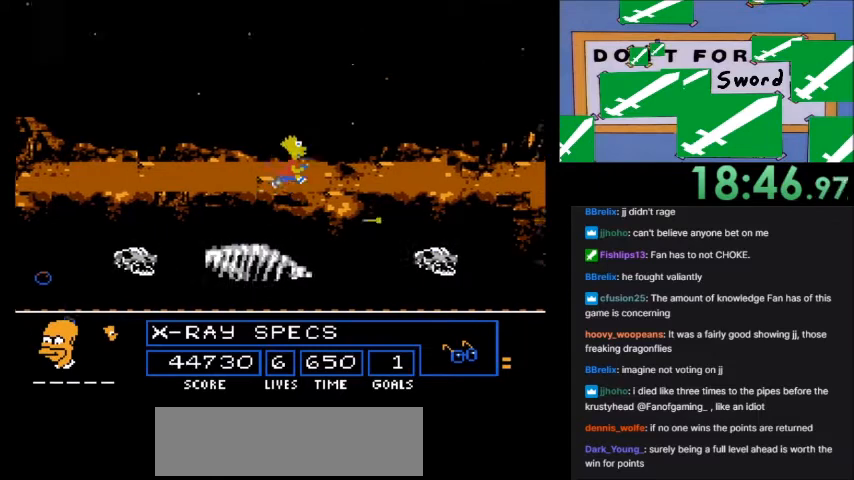
{"buttons": ["DPAD_RIGHT"], "events": [[433, "A", "up"], [433, "B", "up"]]}
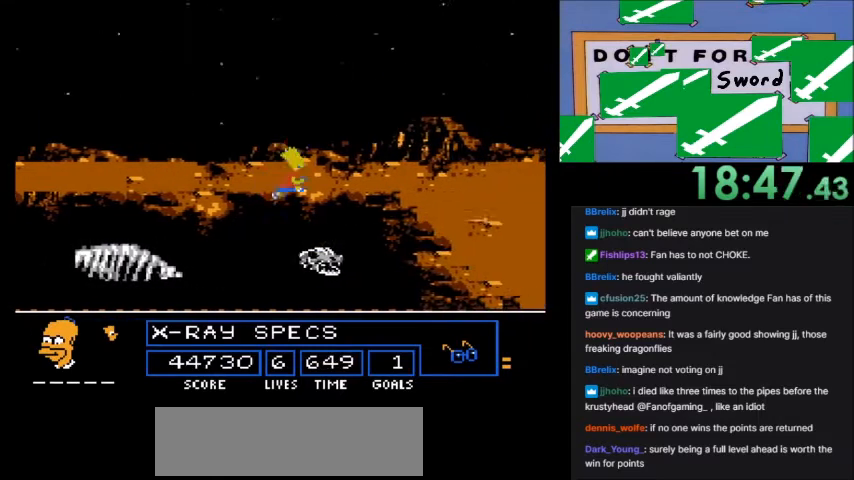
{"buttons": ["A", "B", "DPAD_RIGHT"], "events": [[134, "A", "down"], [134, "B", "down"]]}
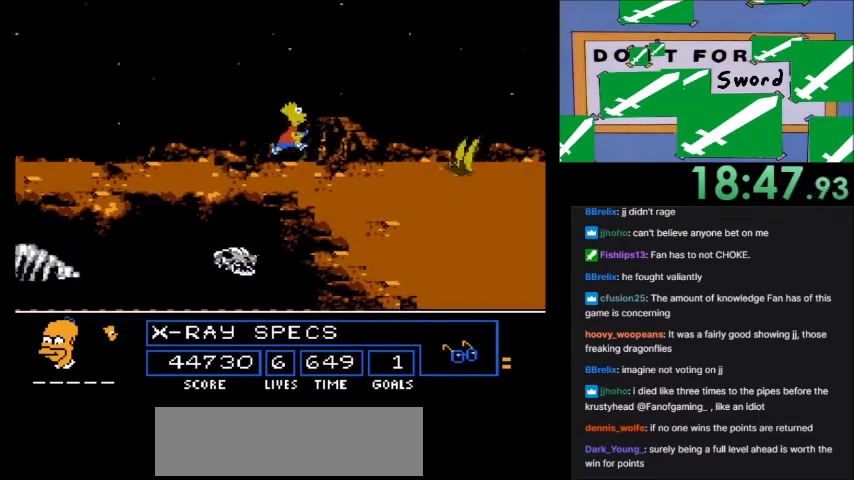
{"buttons": ["DPAD_RIGHT"], "events": [[167, "B", "up"], [201, "A", "up"]]}
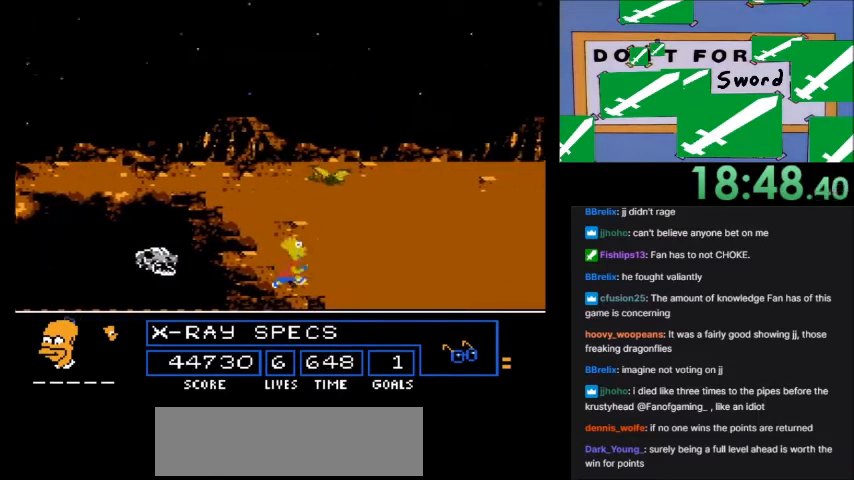
{"buttons": ["A", "DPAD_RIGHT"], "events": [[334, "A", "down"]]}
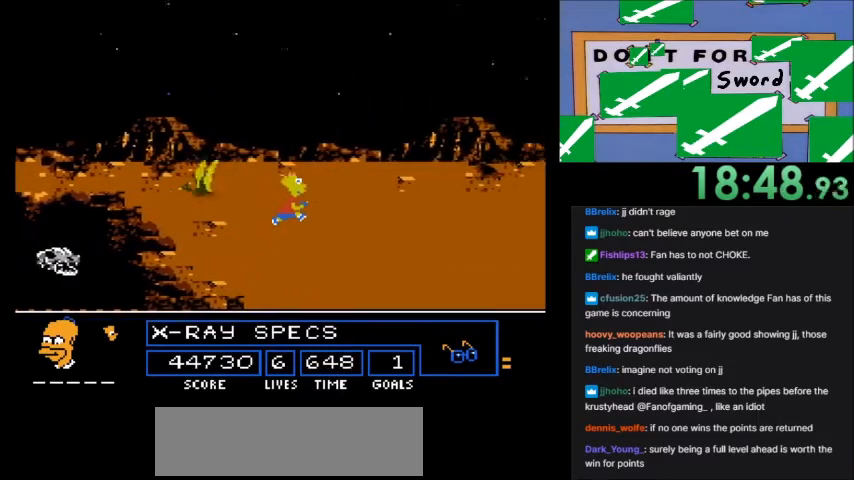
{"buttons": ["A", "DPAD_RIGHT"], "events": []}